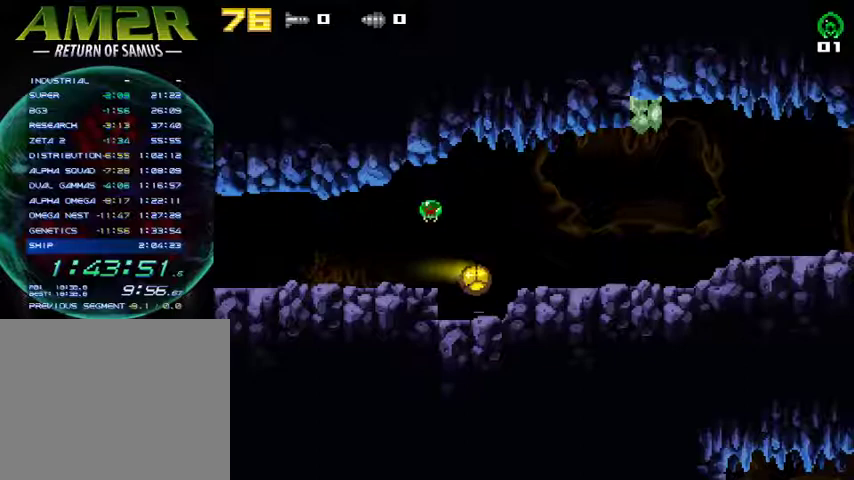
Gameplay with a controller (PlayStation layout); each line is a JSON object with the inputs held at the frame after it. "events" lists button and stick changes between this image and that frame as [ms after this image, input, new state], when the widget could be followed in between. Not read: R1 left_stick.
{"buttons": ["DPAD_RIGHT"], "right_stick": "center", "events": []}
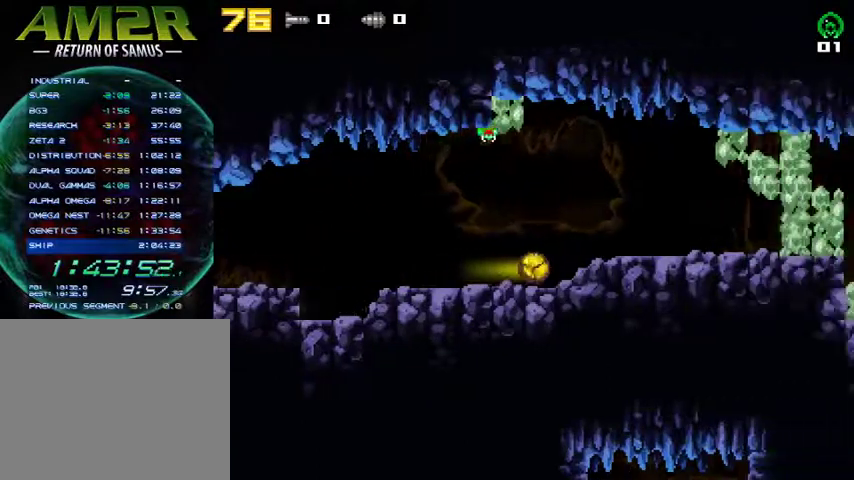
{"buttons": ["DPAD_RIGHT"], "right_stick": "center", "events": []}
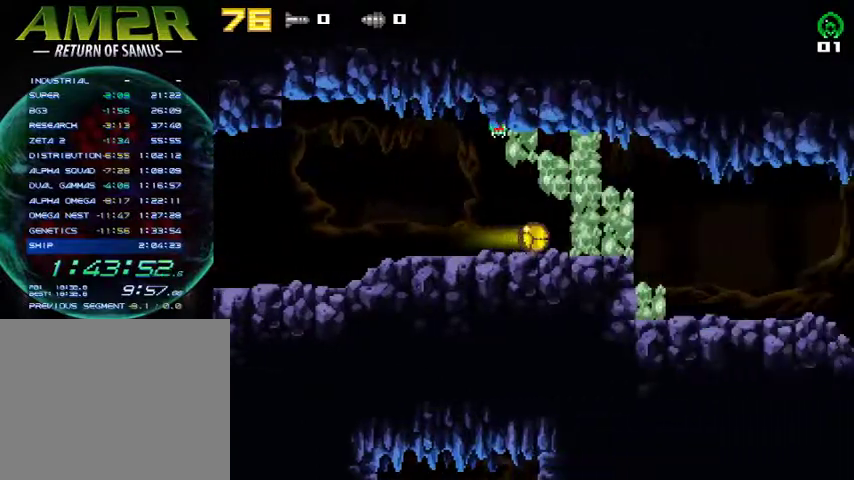
{"buttons": ["R2", "DPAD_RIGHT"], "right_stick": "center", "events": [[500, "R2", "down"]]}
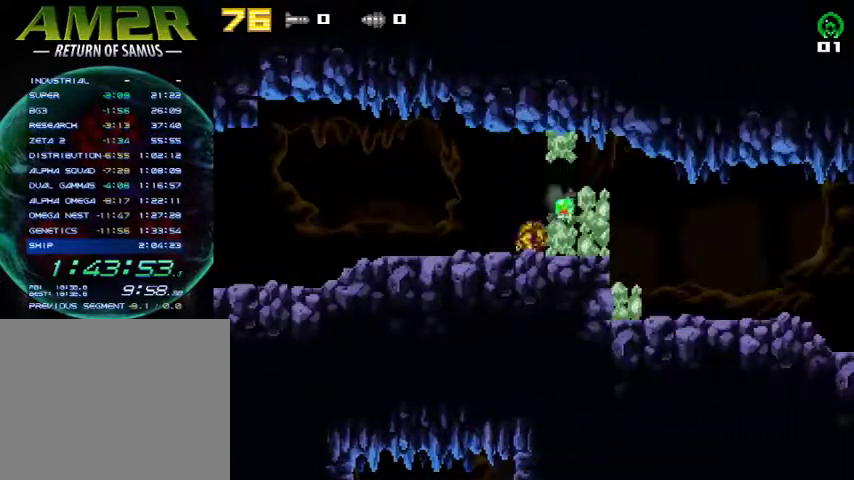
{"buttons": ["DPAD_RIGHT"], "right_stick": "center", "events": [[67, "CROSS", "down"], [100, "R2", "up"], [167, "R2", "down"], [200, "CROSS", "up"], [467, "R2", "up"]]}
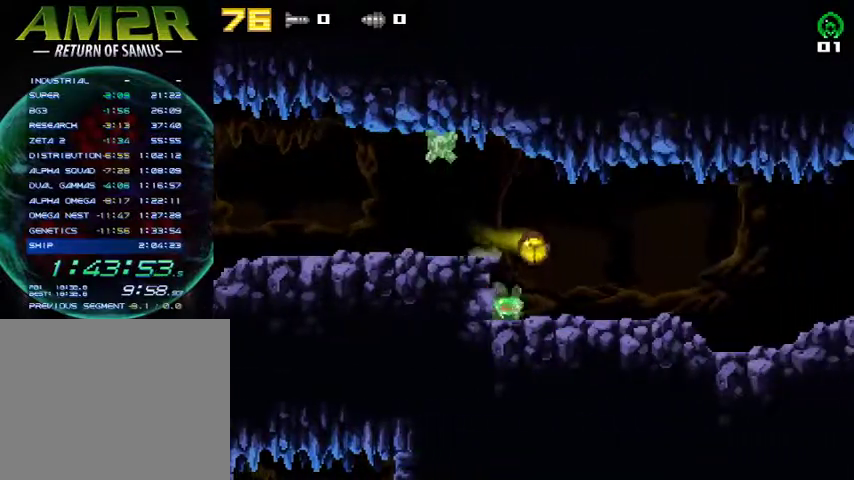
{"buttons": ["DPAD_RIGHT"], "right_stick": "center", "events": []}
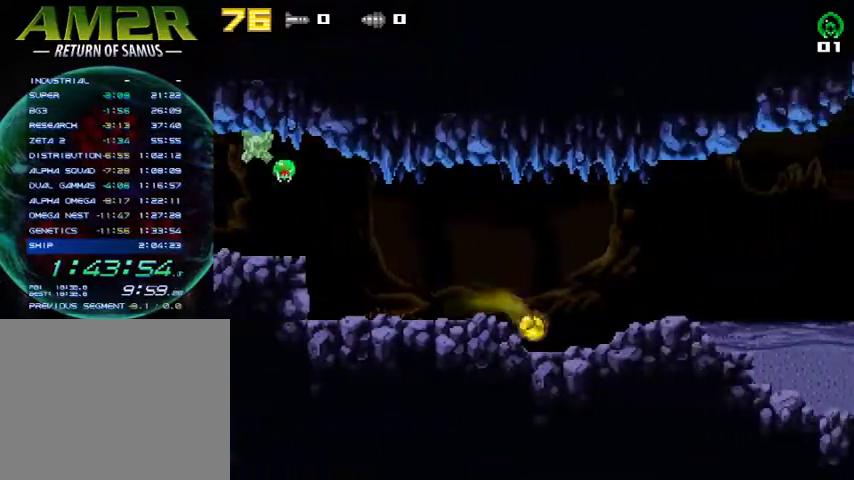
{"buttons": ["DPAD_RIGHT"], "right_stick": "center", "events": []}
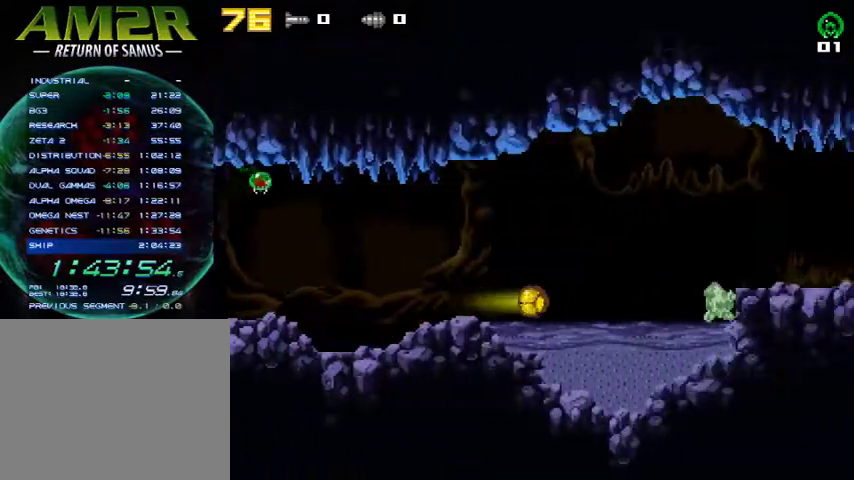
{"buttons": ["CROSS", "R2", "DPAD_RIGHT"], "right_stick": "center", "events": [[367, "R2", "down"], [433, "CROSS", "down"]]}
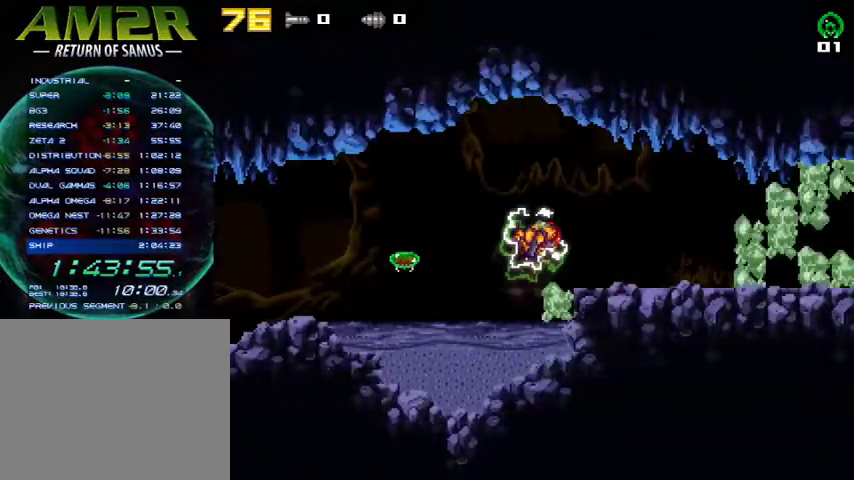
{"buttons": ["DPAD_RIGHT"], "right_stick": "center", "events": [[33, "R2", "up"], [67, "CROSS", "up"], [67, "R2", "down"], [333, "R2", "up"]]}
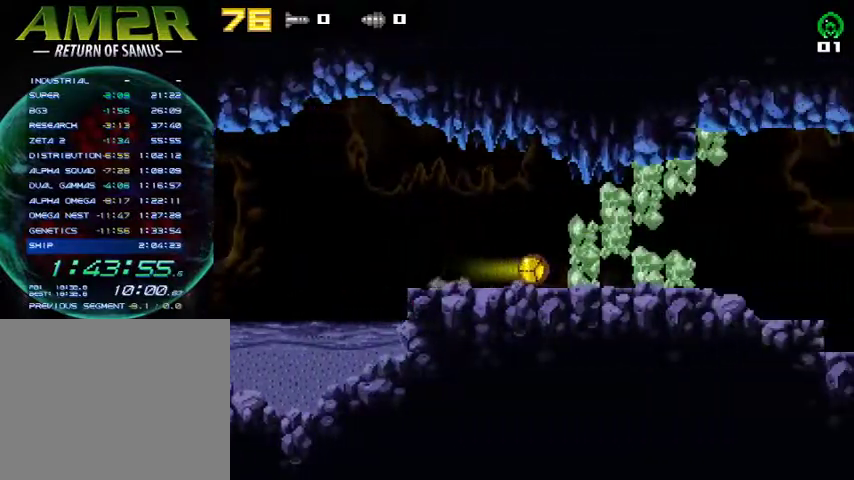
{"buttons": ["DPAD_RIGHT"], "right_stick": "center", "events": []}
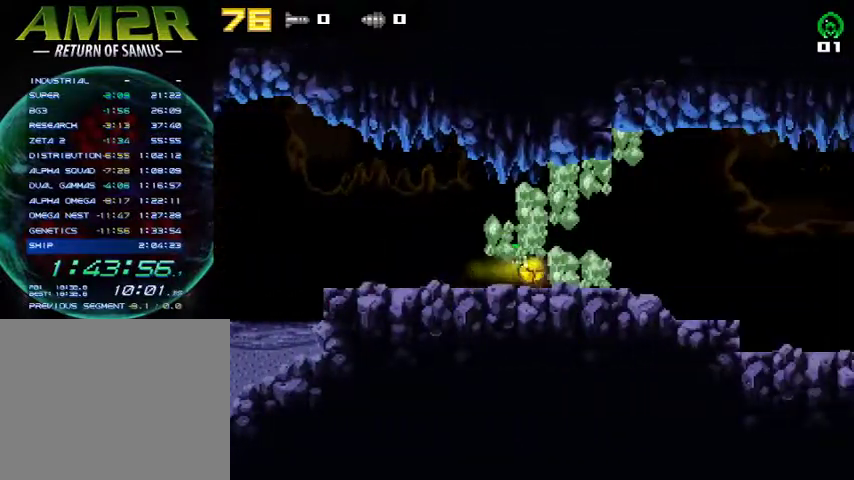
{"buttons": ["DPAD_RIGHT"], "right_stick": "center", "events": []}
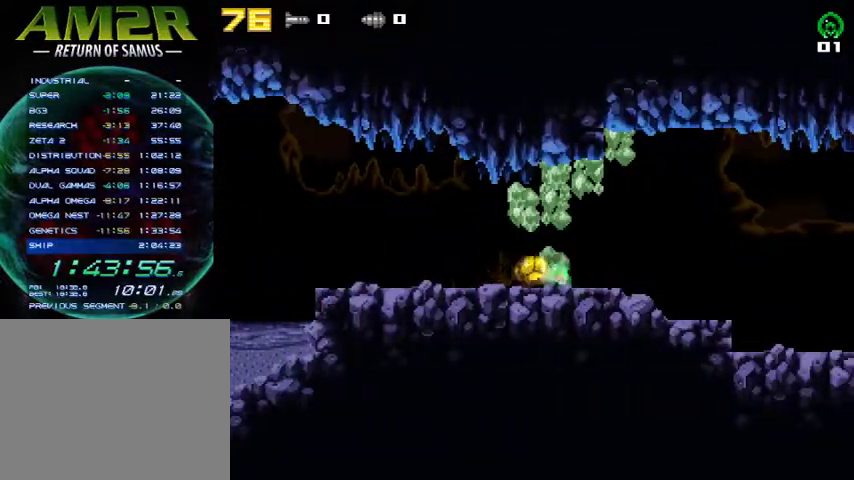
{"buttons": ["DPAD_RIGHT"], "right_stick": "center", "events": []}
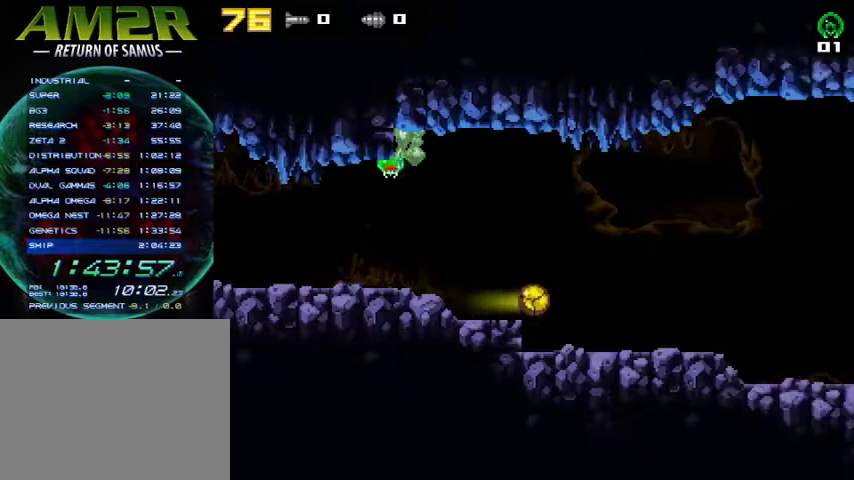
{"buttons": ["DPAD_RIGHT"], "right_stick": "center", "events": []}
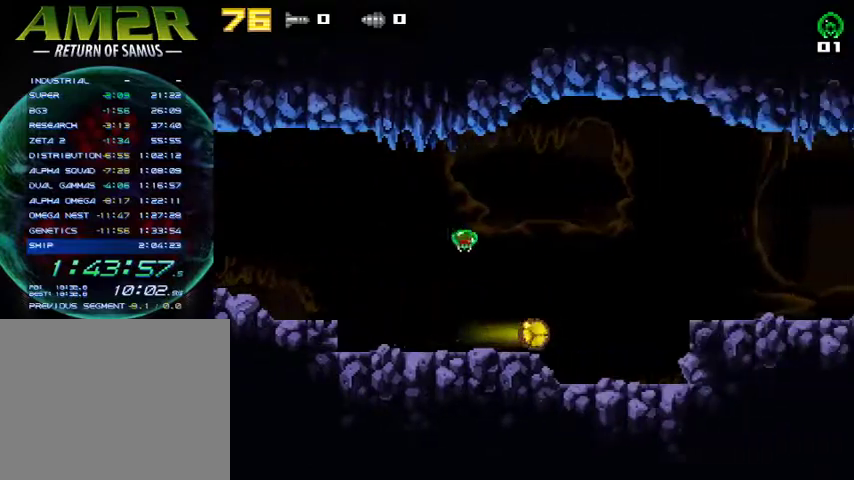
{"buttons": ["CROSS", "DPAD_RIGHT"], "right_stick": "center", "events": [[333, "R2", "down"], [400, "CROSS", "down"], [433, "R2", "up"]]}
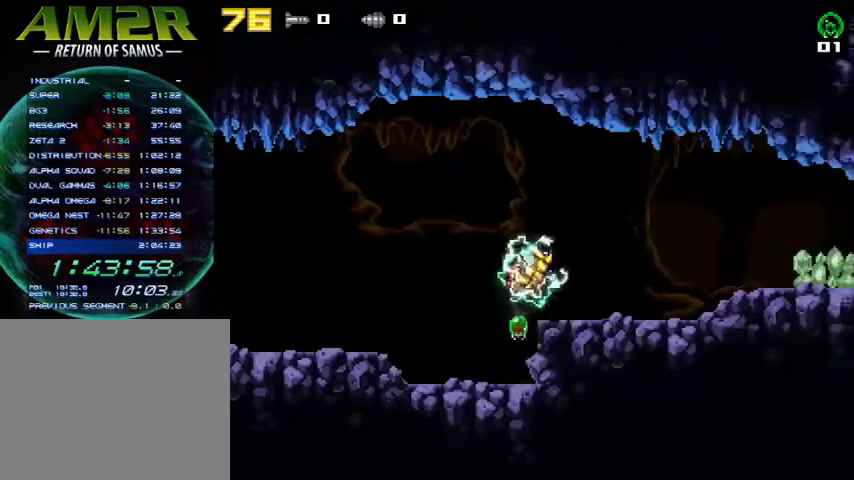
{"buttons": ["DPAD_RIGHT"], "right_stick": "center", "events": [[33, "CROSS", "up"], [33, "R2", "down"], [333, "R2", "up"]]}
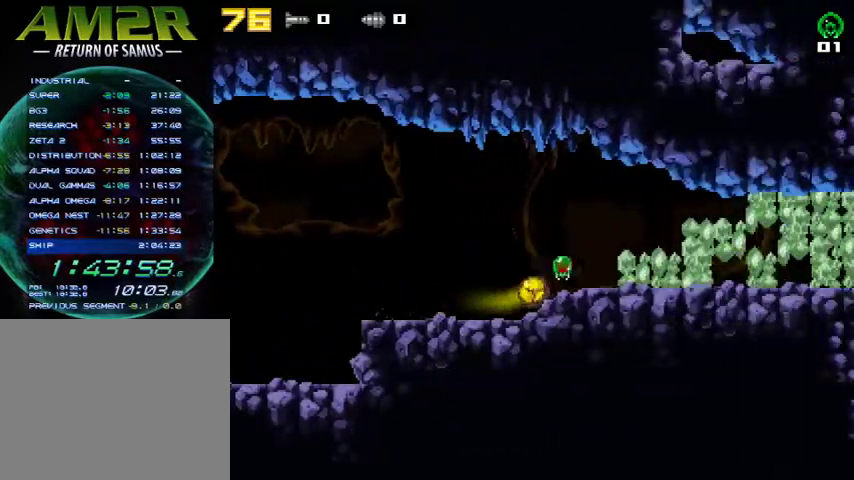
{"buttons": ["DPAD_RIGHT"], "right_stick": "center", "events": []}
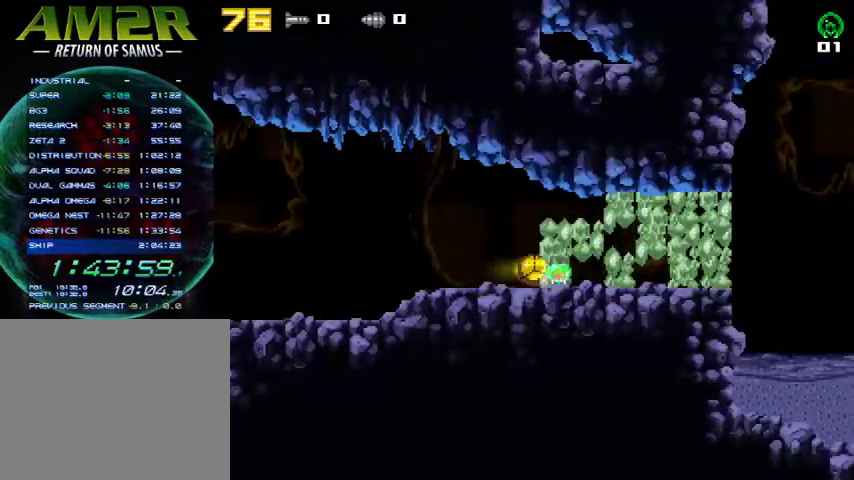
{"buttons": ["DPAD_RIGHT"], "right_stick": "center", "events": []}
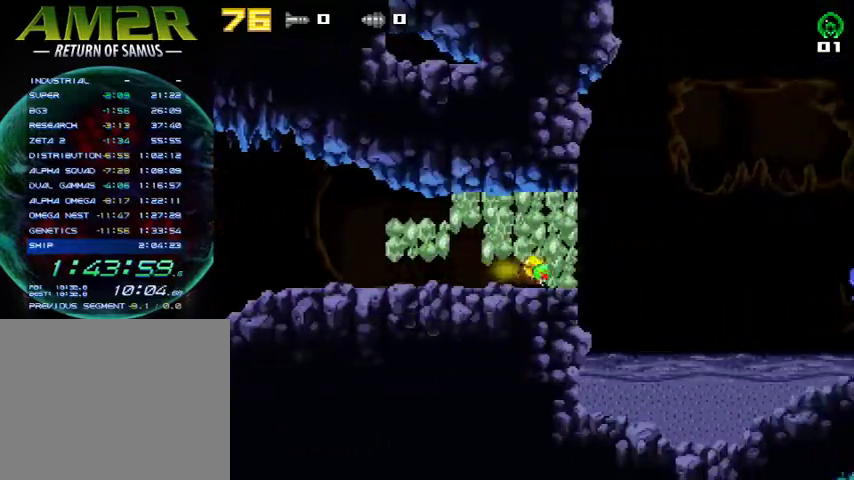
{"buttons": ["DPAD_RIGHT"], "right_stick": "center", "events": []}
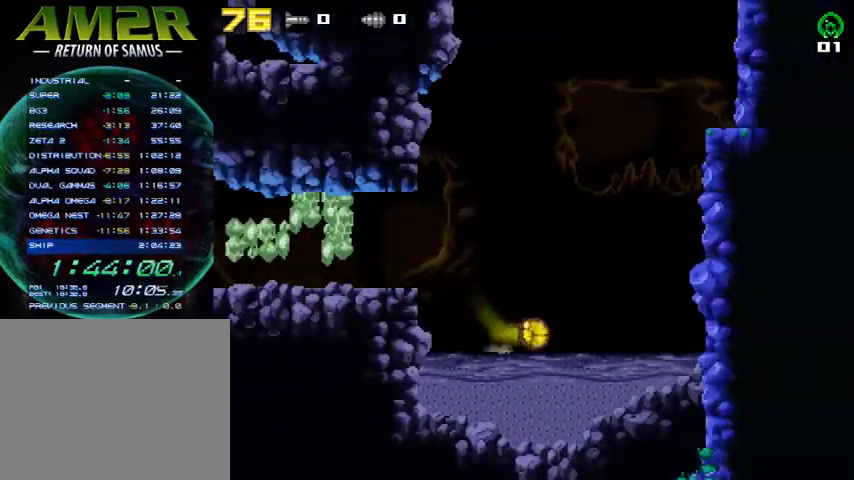
{"buttons": ["CROSS", "DPAD_RIGHT"], "right_stick": "center", "events": [[333, "R2", "down"], [400, "CROSS", "down"], [500, "R2", "up"]]}
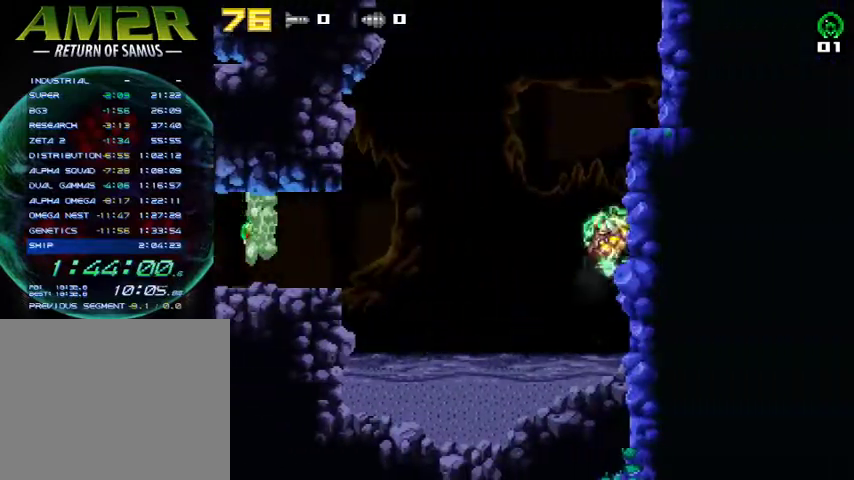
{"buttons": ["CROSS", "DPAD_RIGHT"], "right_stick": "center", "events": [[167, "DPAD_DOWN", "down"], [167, "DPAD_RIGHT", "up"], [200, "DPAD_DOWN", "up"], [200, "DPAD_LEFT", "down"], [300, "DPAD_LEFT", "up"], [333, "DPAD_RIGHT", "down"]]}
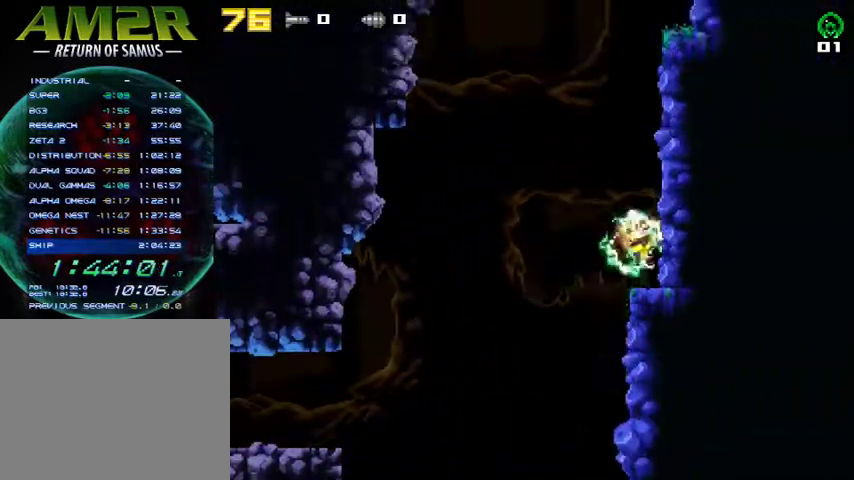
{"buttons": ["CROSS", "DPAD_LEFT"], "right_stick": "center", "events": [[33, "CROSS", "up"], [167, "CROSS", "down"], [433, "DPAD_RIGHT", "up"], [467, "DPAD_LEFT", "down"]]}
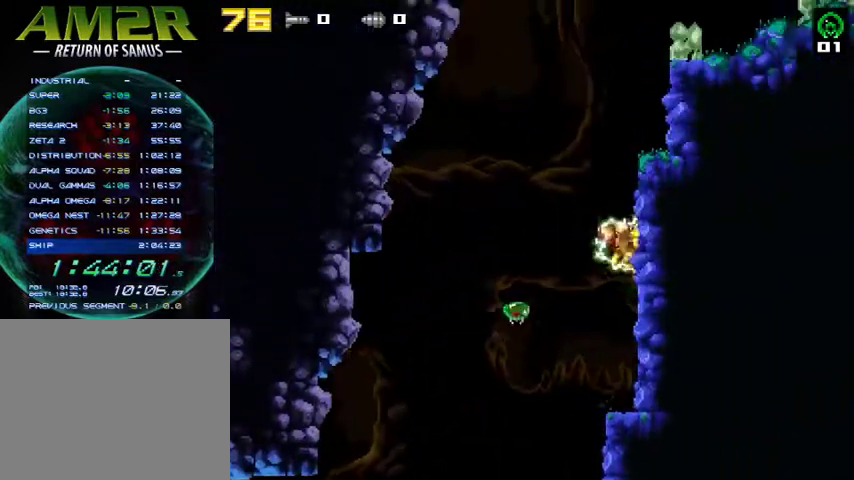
{"buttons": ["CROSS", "DPAD_RIGHT"], "right_stick": "center", "events": [[67, "DPAD_LEFT", "up"], [100, "DPAD_RIGHT", "down"], [233, "CROSS", "up"], [433, "CROSS", "down"]]}
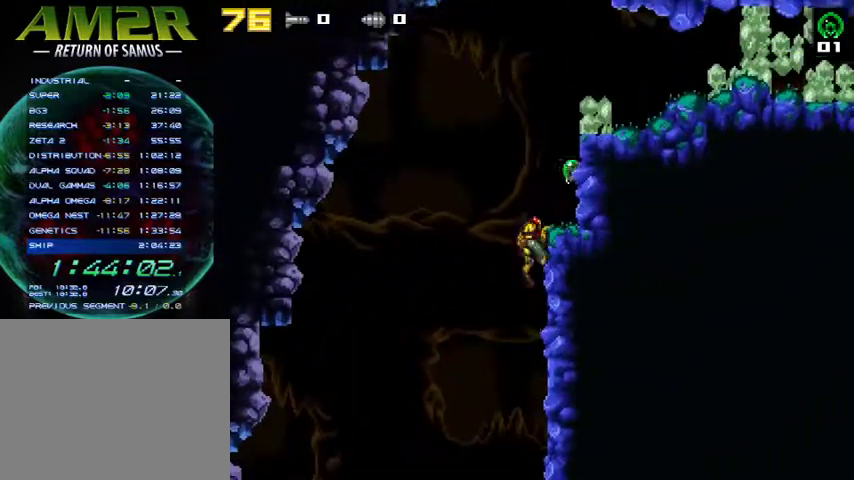
{"buttons": ["R2", "DPAD_RIGHT"], "right_stick": "center", "events": [[133, "CROSS", "up"], [267, "CROSS", "down"], [467, "R2", "down"], [500, "CROSS", "up"]]}
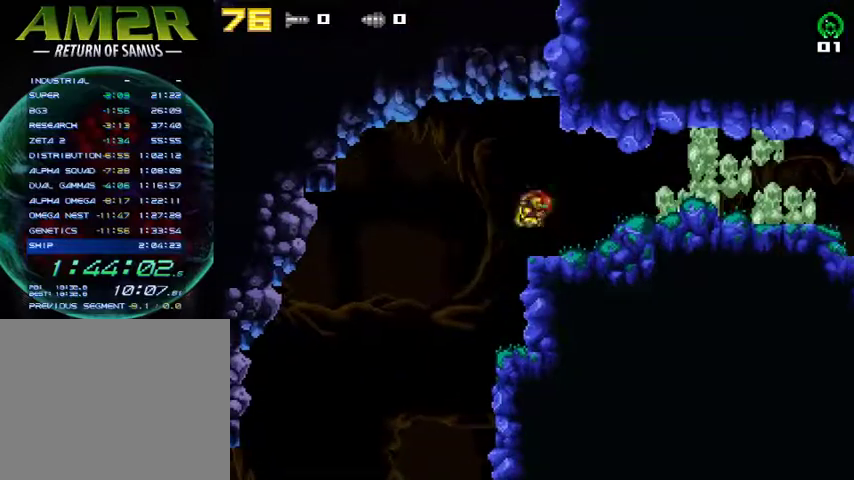
{"buttons": ["DPAD_RIGHT"], "right_stick": "center", "events": [[200, "R2", "up"]]}
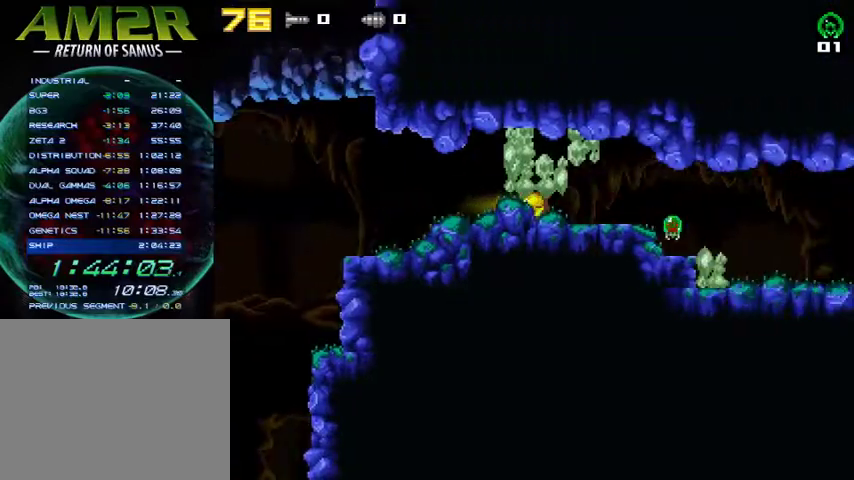
{"buttons": ["DPAD_RIGHT"], "right_stick": "center", "events": []}
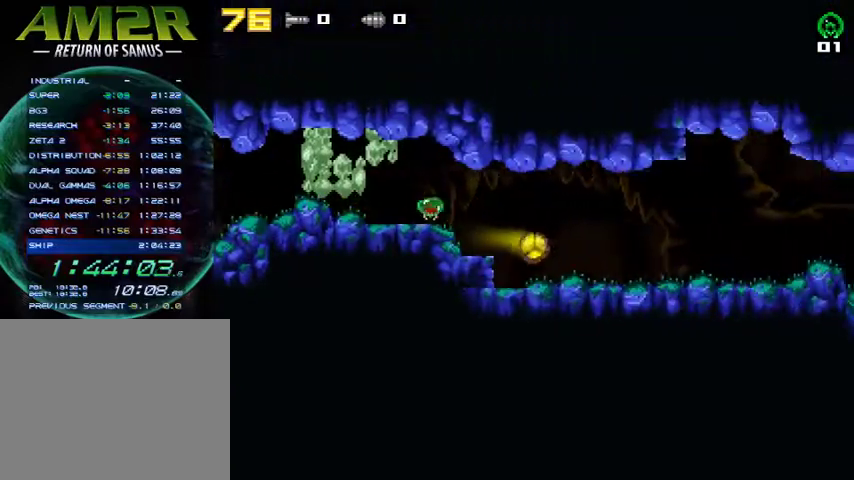
{"buttons": ["DPAD_RIGHT"], "right_stick": "center", "events": []}
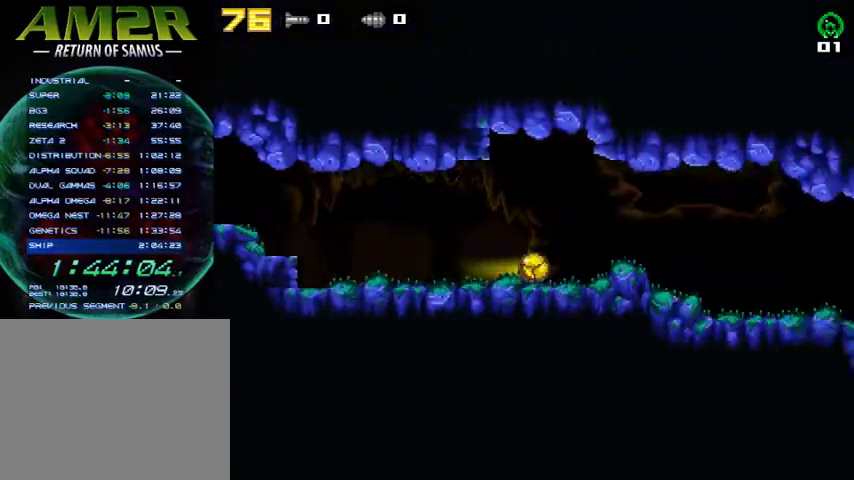
{"buttons": ["DPAD_RIGHT"], "right_stick": "center", "events": []}
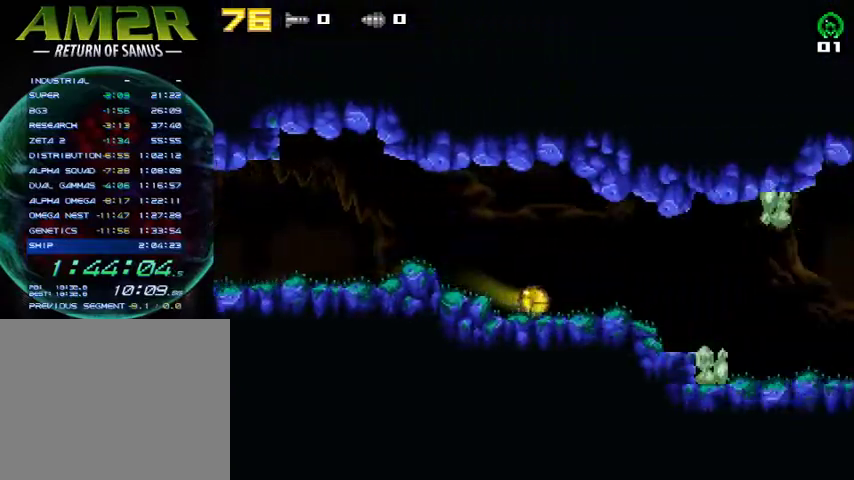
{"buttons": ["DPAD_RIGHT"], "right_stick": "center", "events": []}